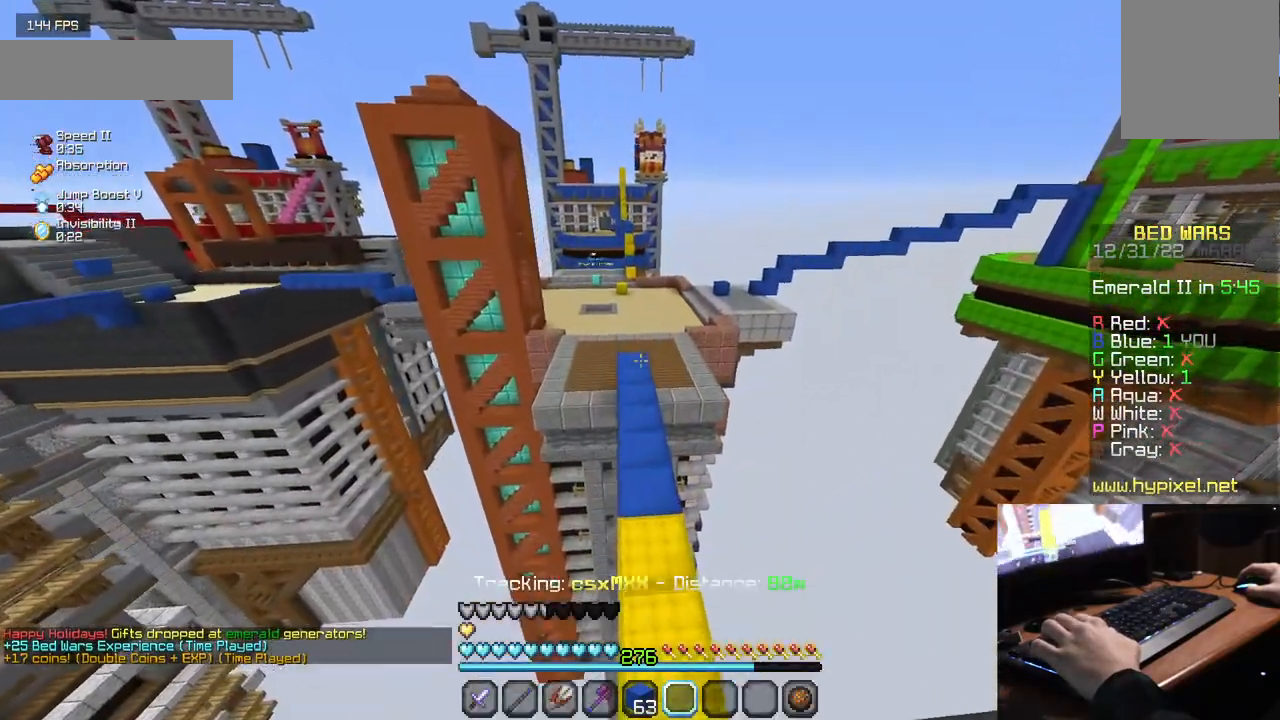
Gameplay with keyboard and mouse; each line is a JSON object with the keys and mouse buttons held at the frame after it. "events" lists presses ("down") and releases ("up") of "a", "d", "s", "w", "mouse_left" and "mouse_right" between this image and that frame as [ms after this image, input, new state], when the widget could be followed in between. "mouse_left", "mouse_right" = the "left", "right" buttons of the "mouse" list. No other keys are recorded. Fast repeated clicks can show as one long hold. Mouse movement is not recorded.
{"keys": ["w"], "mouse": [], "events": []}
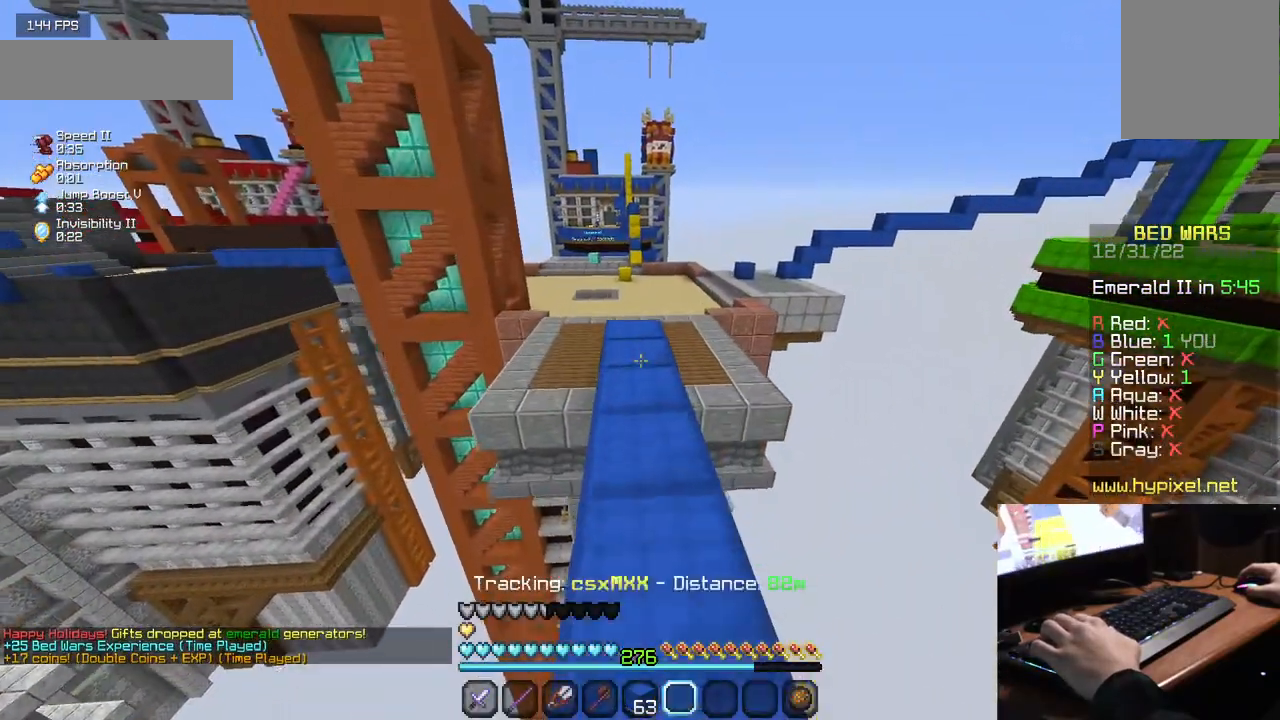
{"keys": ["w"], "mouse": [], "events": []}
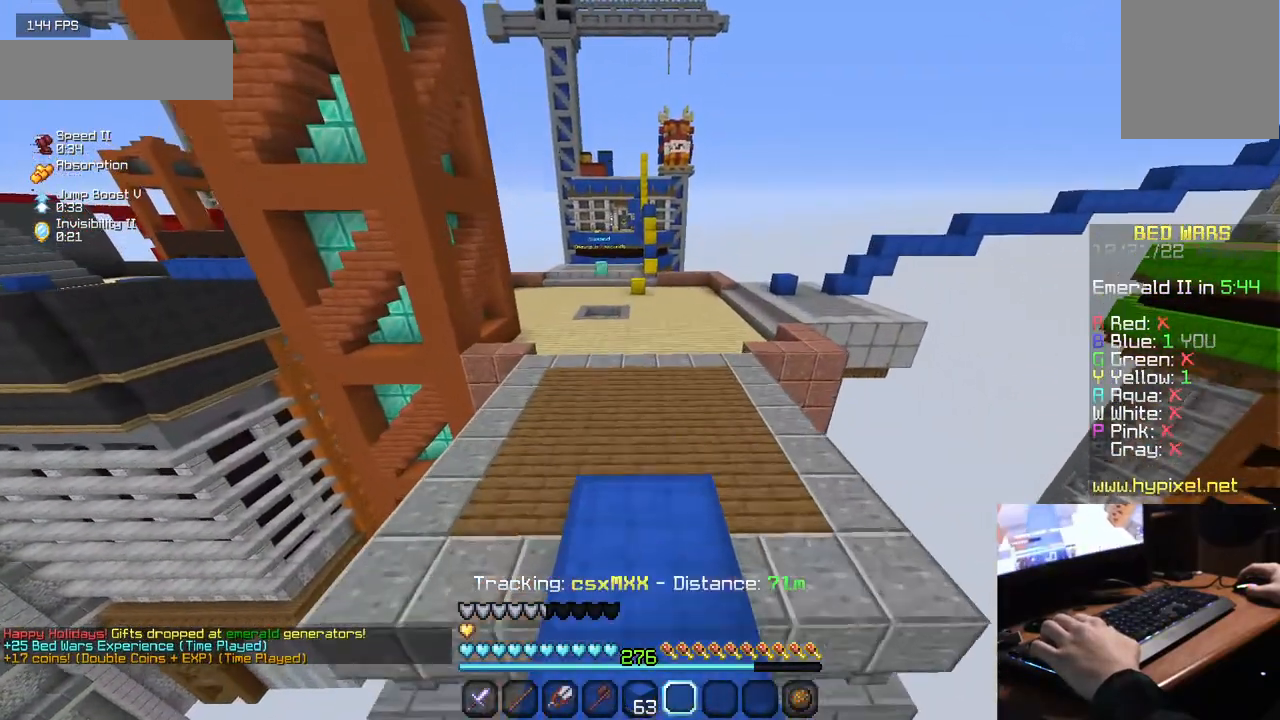
{"keys": ["w"], "mouse": [], "events": []}
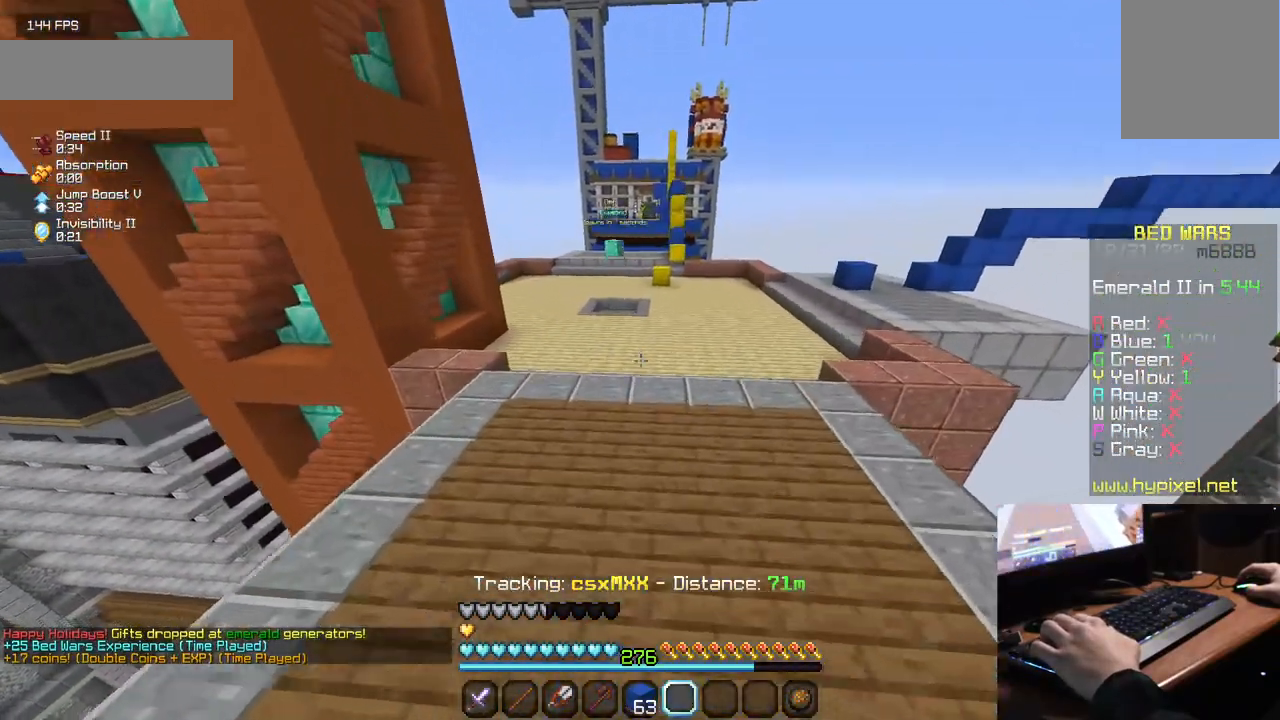
{"keys": ["w"], "mouse": [], "events": []}
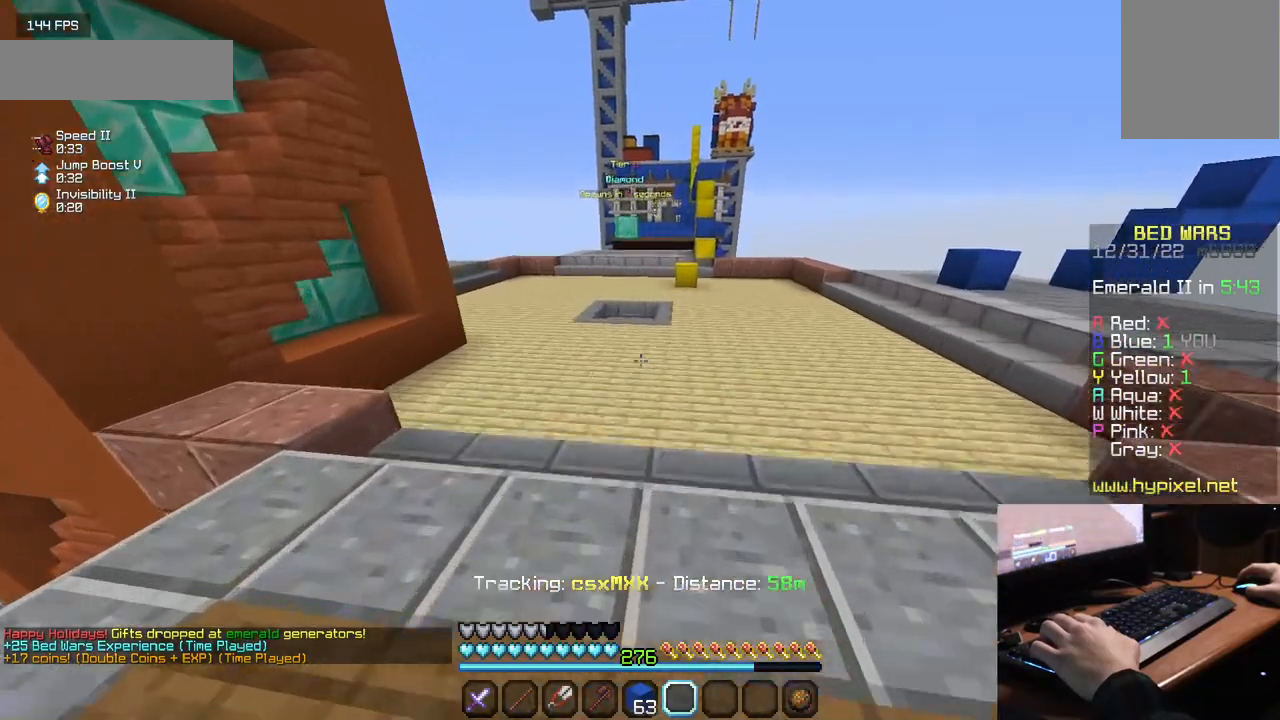
{"keys": ["w"], "mouse": [], "events": []}
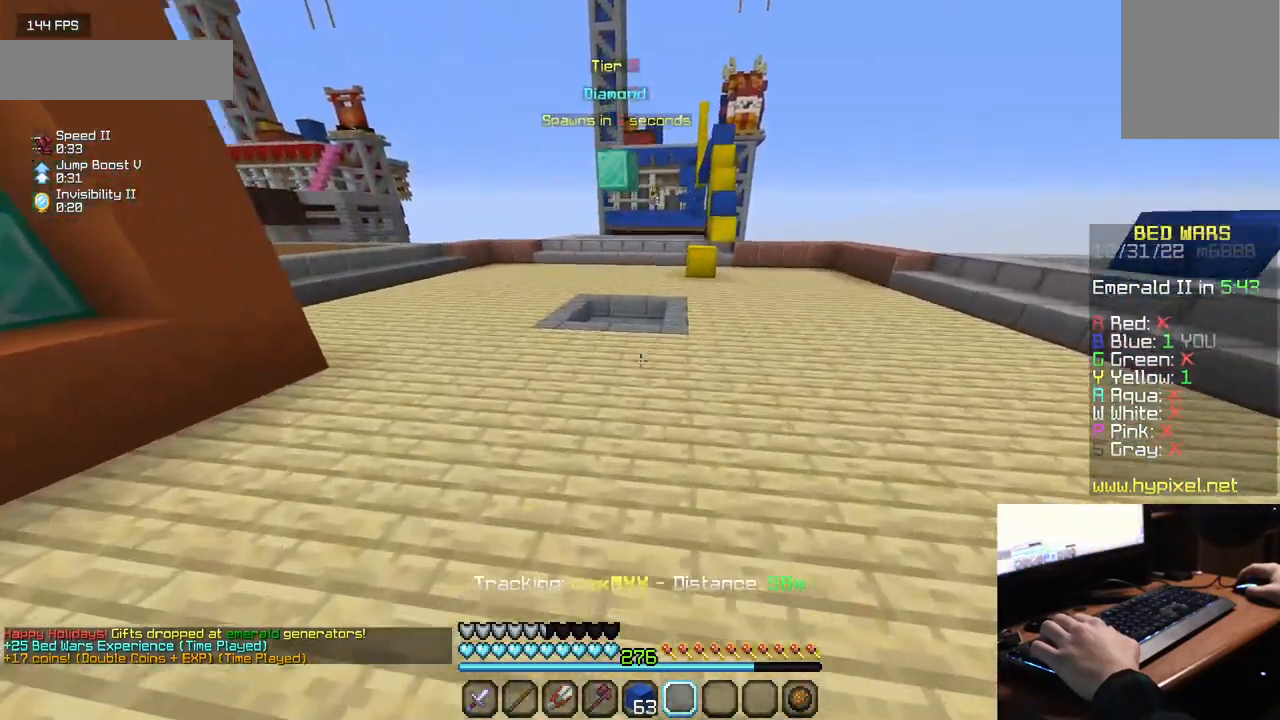
{"keys": ["w"], "mouse": [], "events": []}
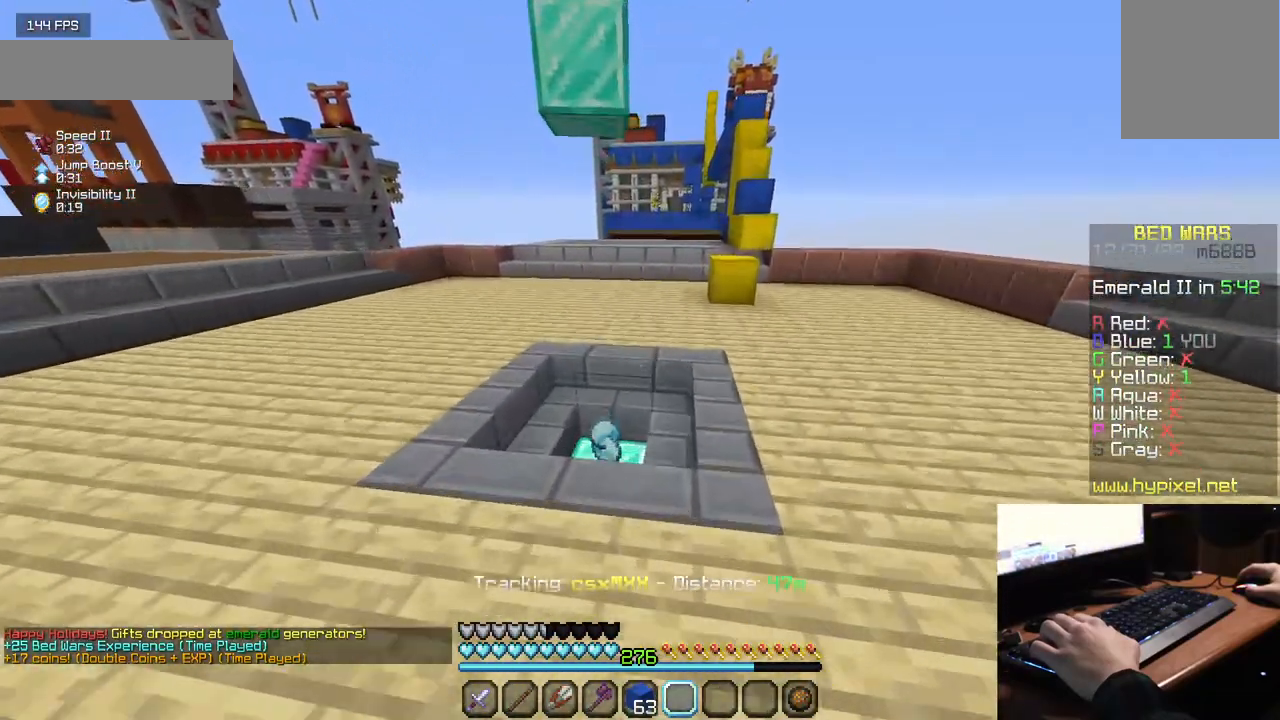
{"keys": ["w"], "mouse": [], "events": []}
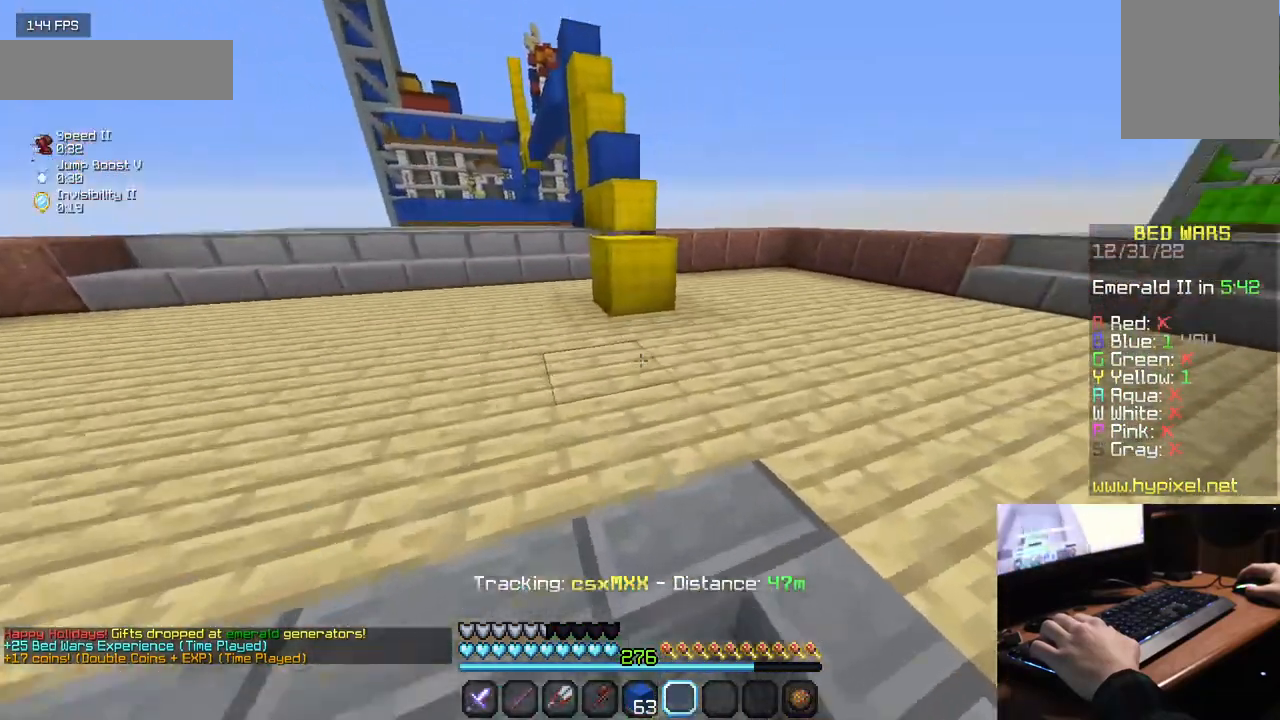
{"keys": ["w"], "mouse": [], "events": []}
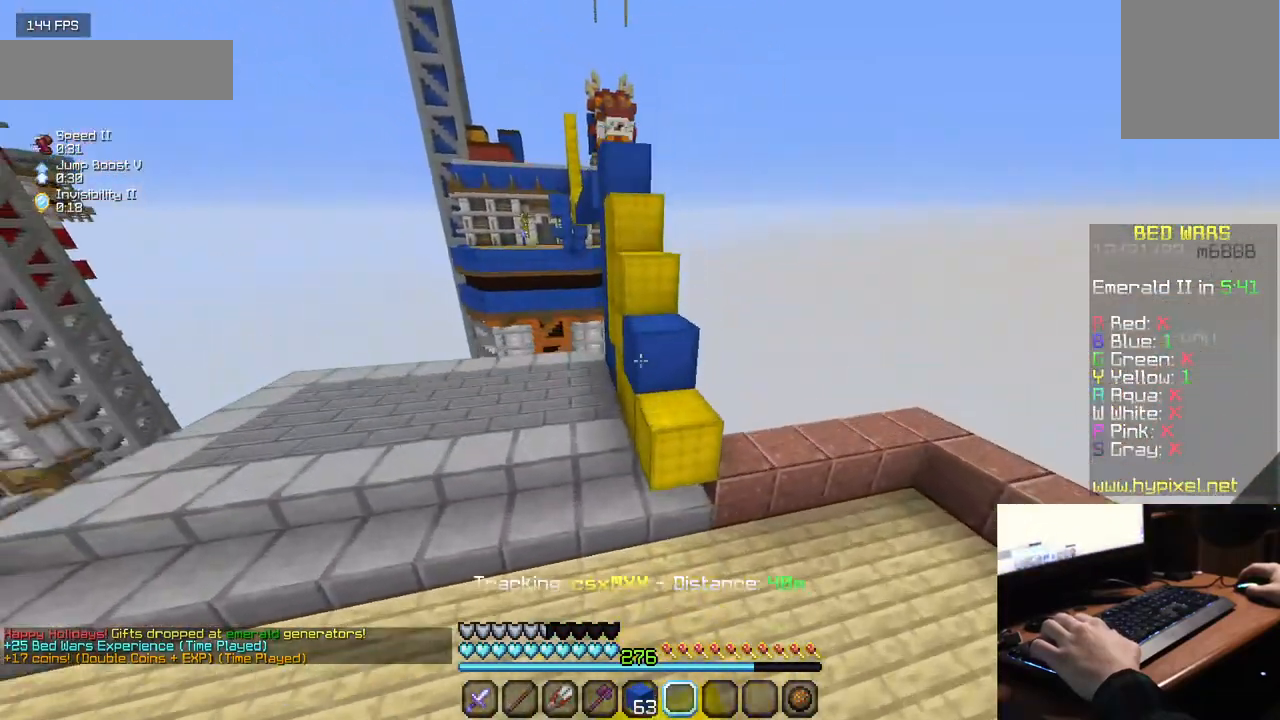
{"keys": ["w"], "mouse": [], "events": []}
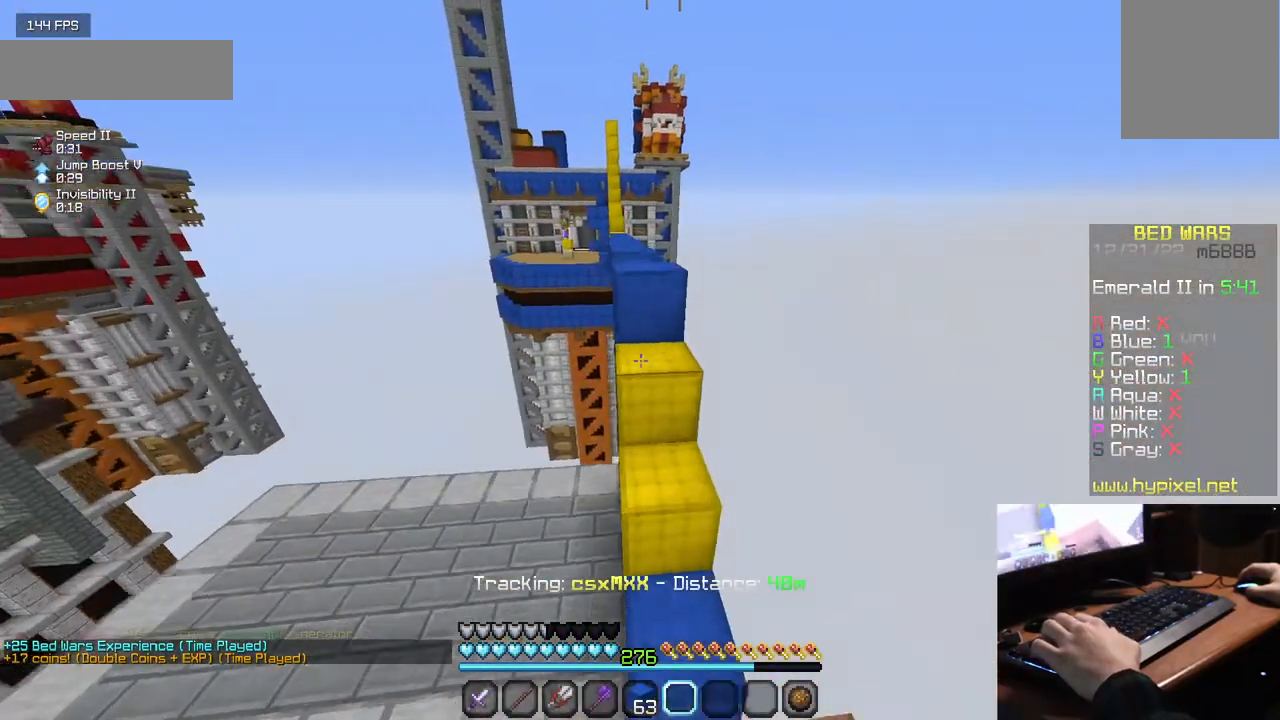
{"keys": ["w"], "mouse": [], "events": []}
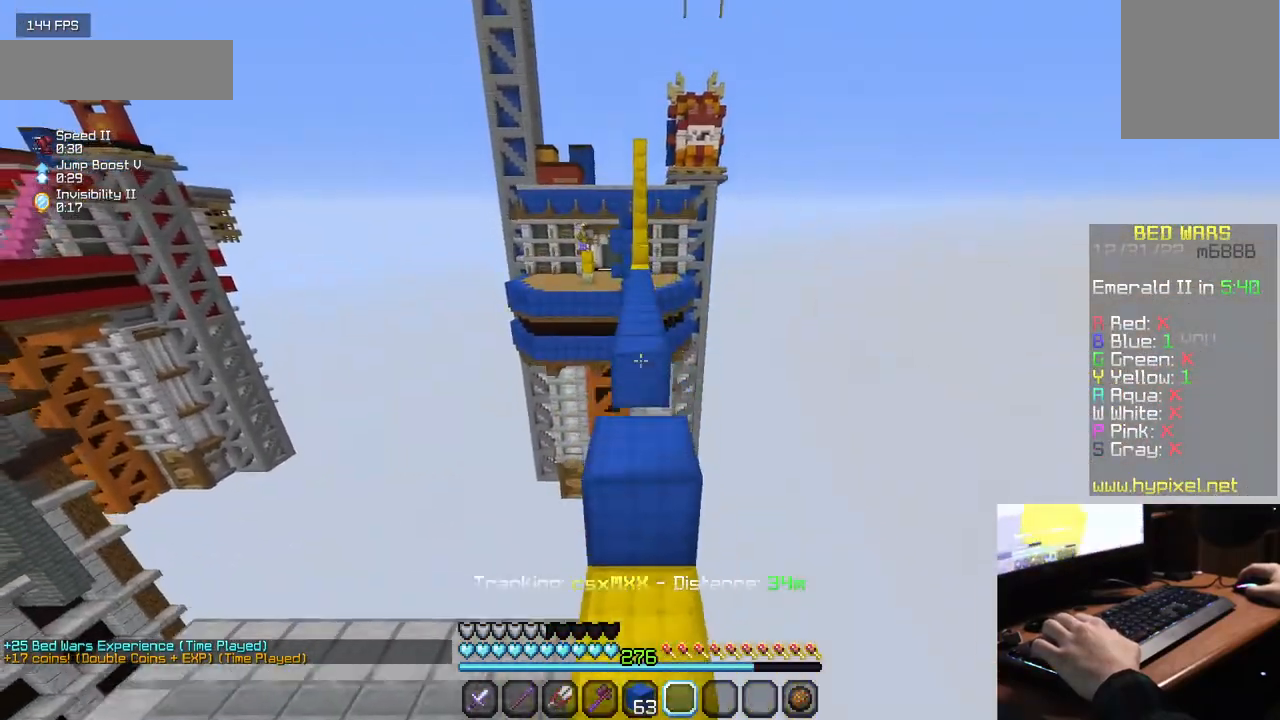
{"keys": ["w"], "mouse": [], "events": []}
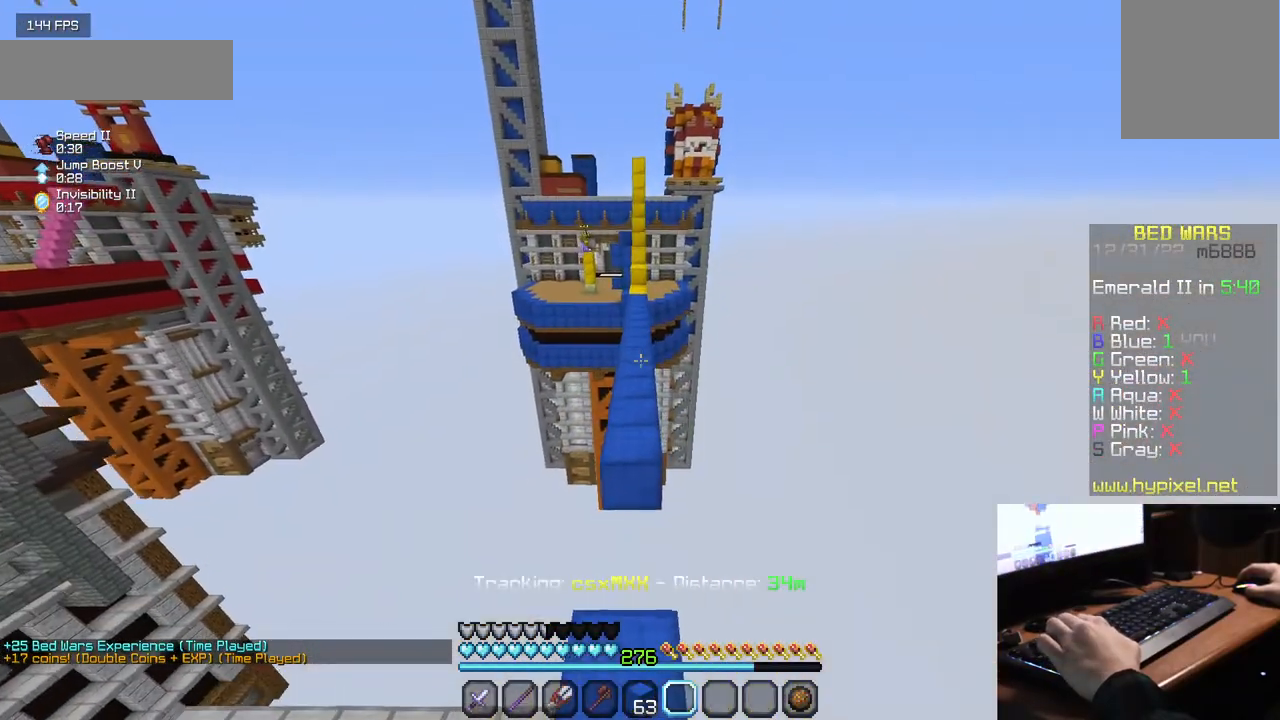
{"keys": ["w"], "mouse": [], "events": []}
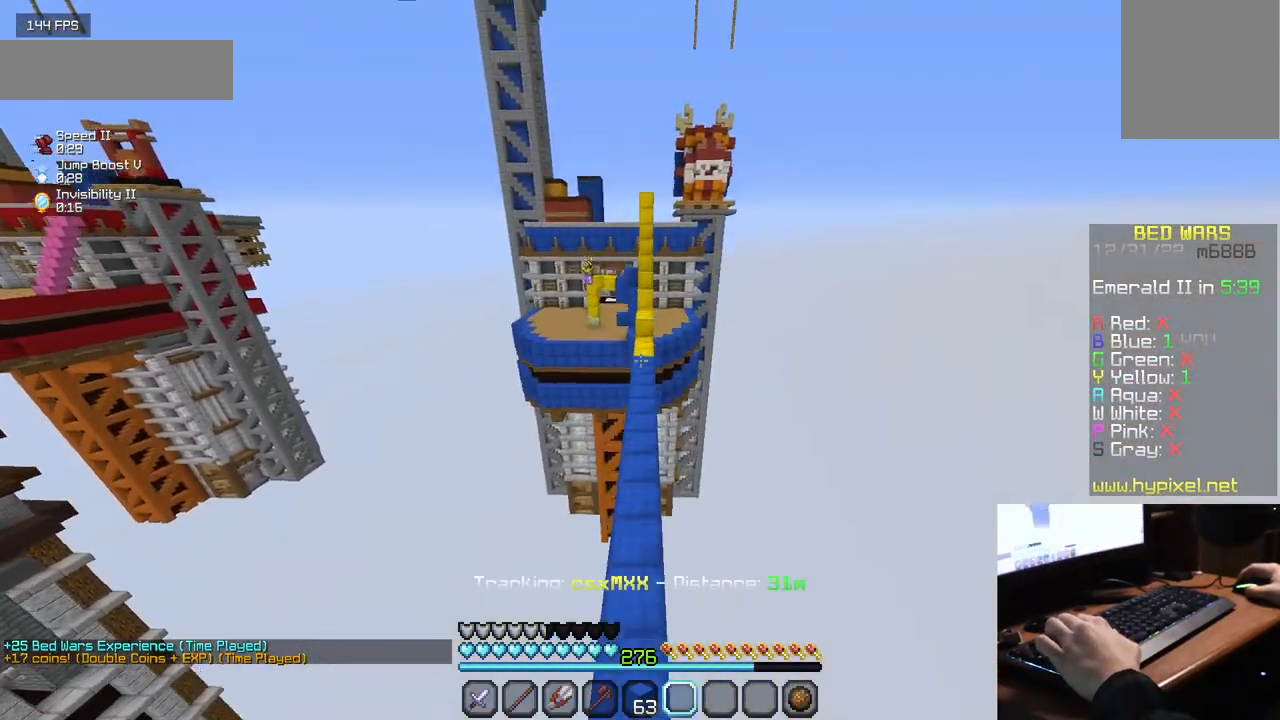
{"keys": ["w"], "mouse": [], "events": []}
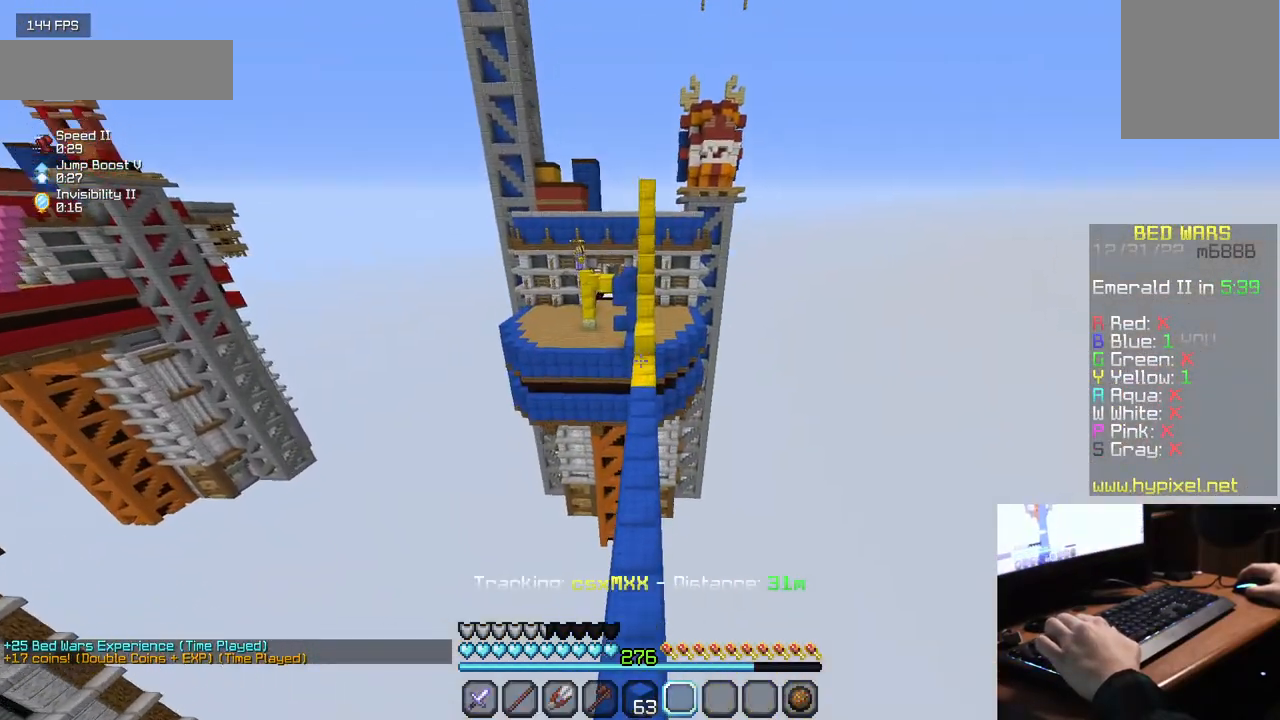
{"keys": ["w"], "mouse": [], "events": []}
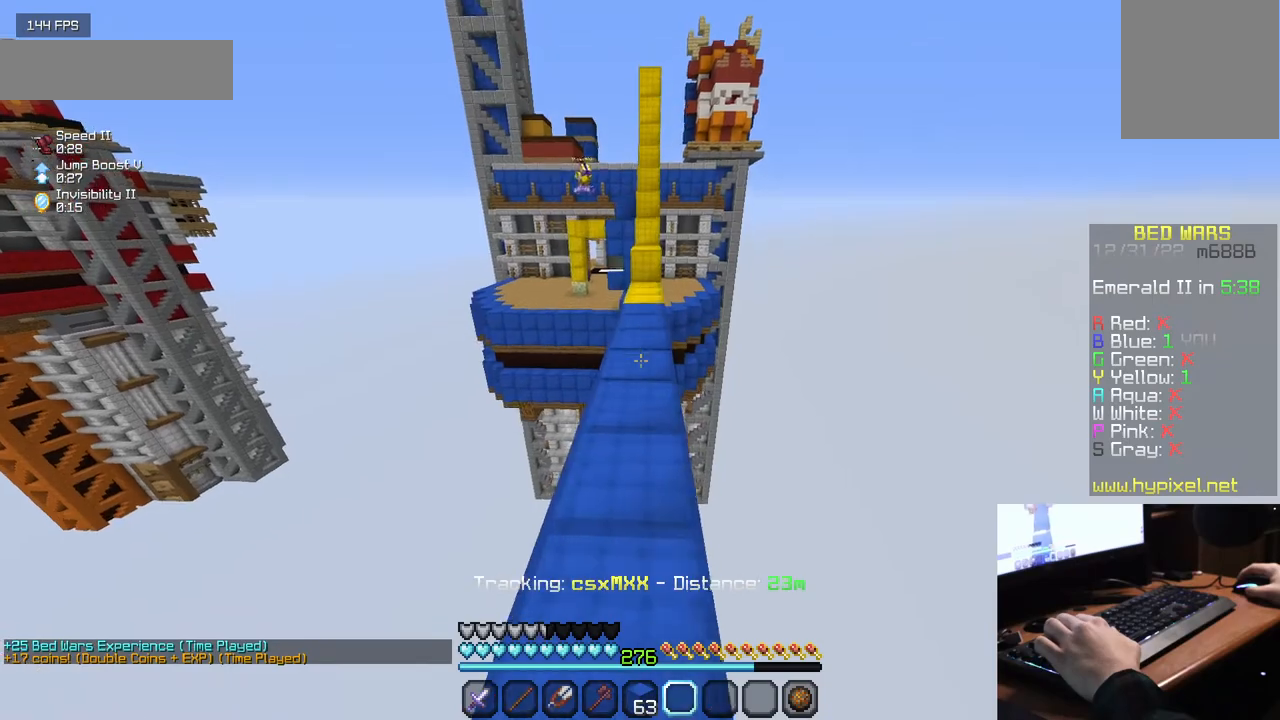
{"keys": ["w"], "mouse": [], "events": []}
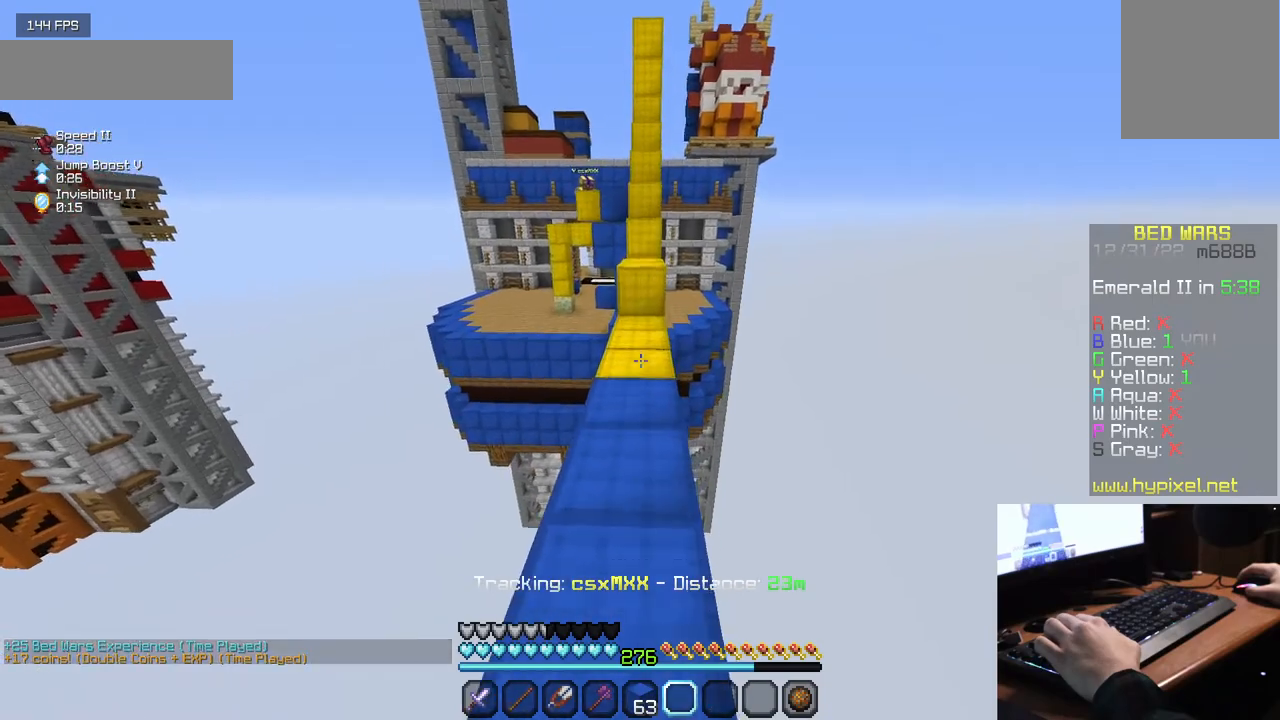
{"keys": ["w"], "mouse": [], "events": []}
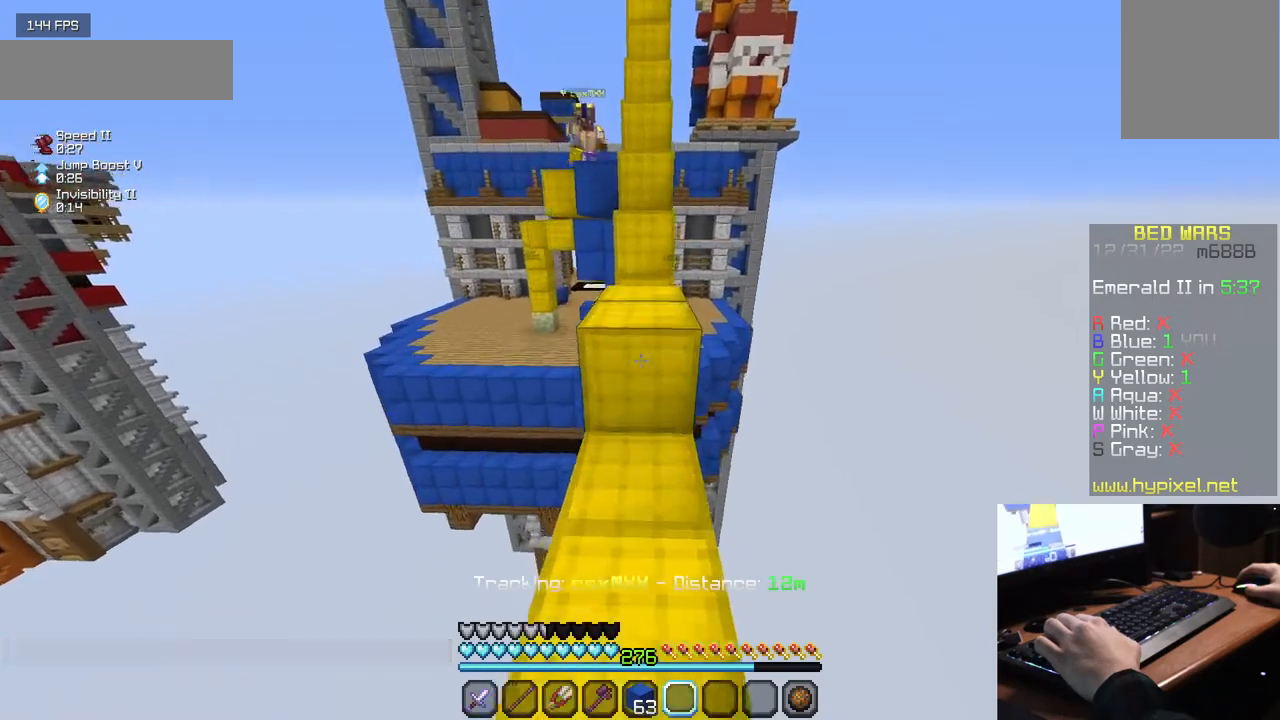
{"keys": ["w"], "mouse": [], "events": []}
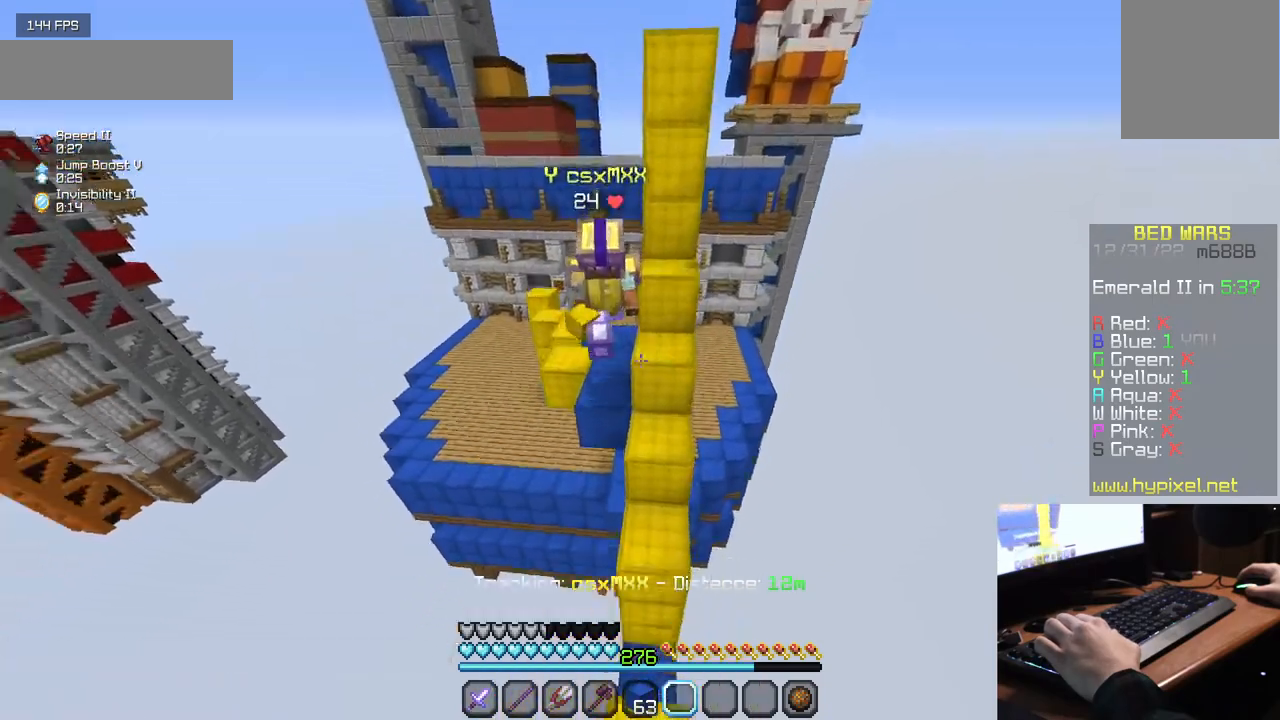
{"keys": ["w"], "mouse": [], "events": [[284, "mouse_right", "down"], [484, "mouse_right", "up"]]}
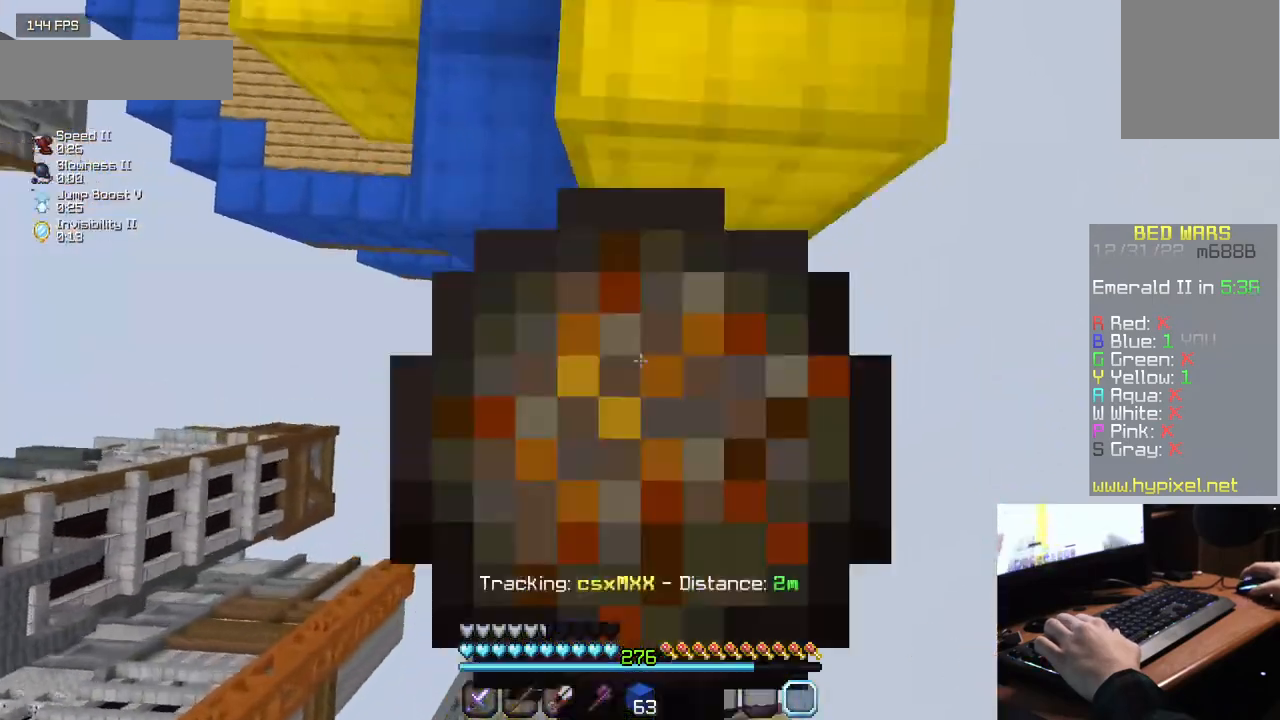
{"keys": ["w"], "mouse": [], "events": []}
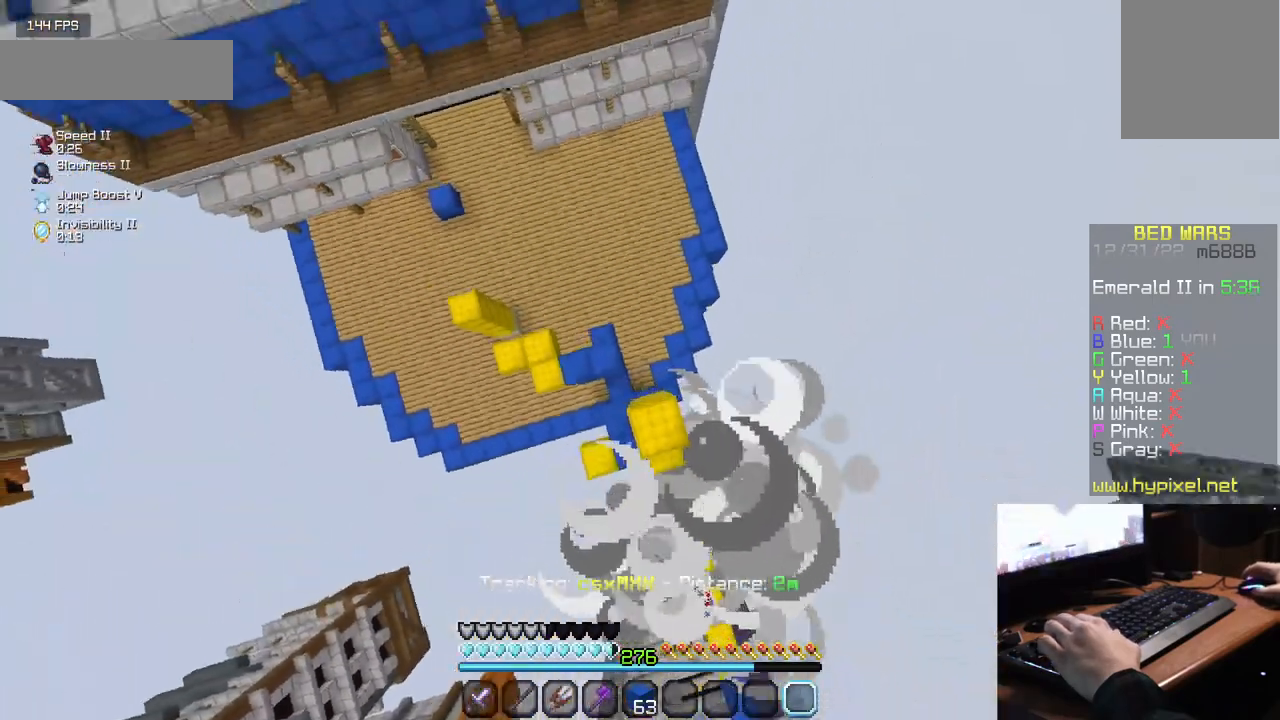
{"keys": ["d"], "mouse": [], "events": [[84, "w", "up"], [217, "d", "down"]]}
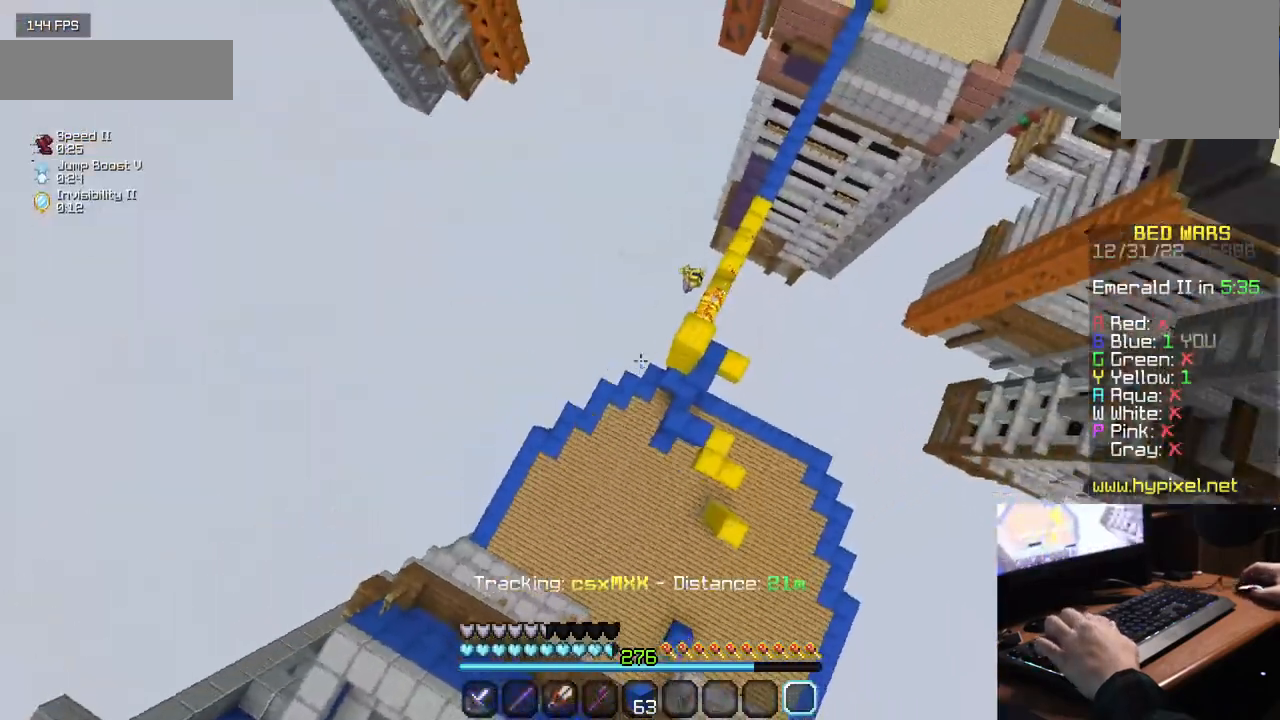
{"keys": ["d", "w"], "mouse": [], "events": [[167, "w", "down"]]}
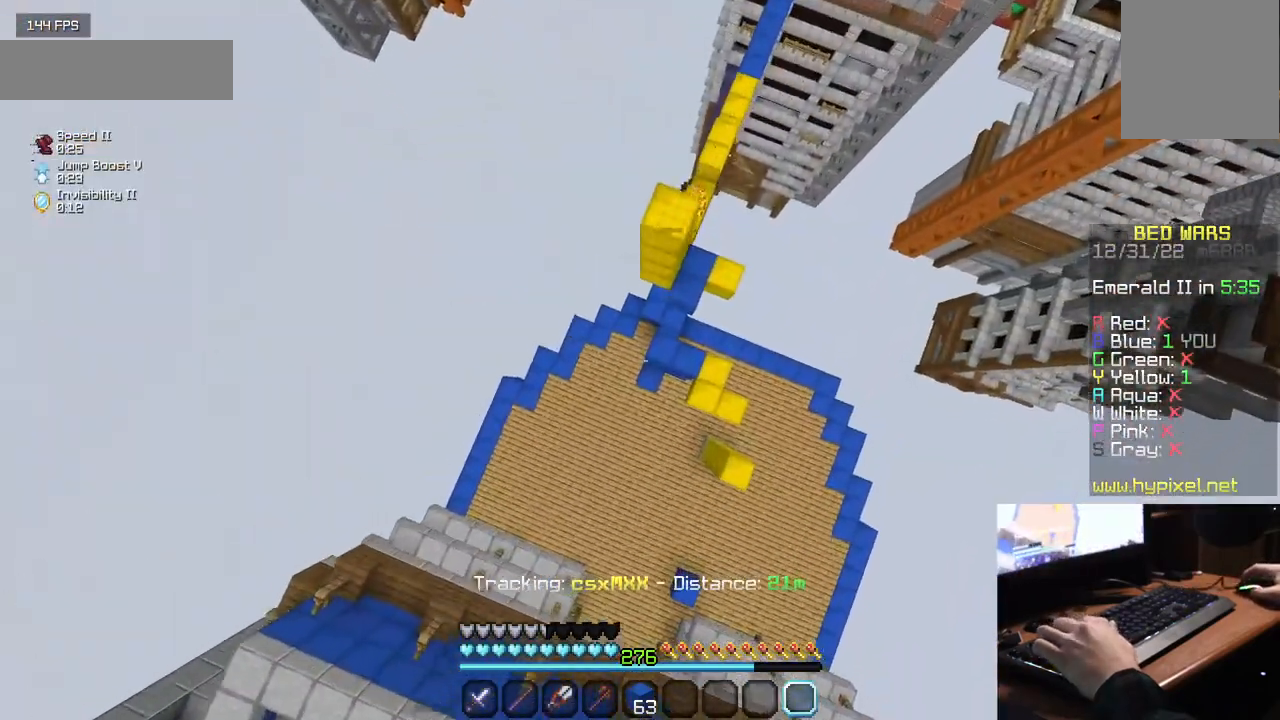
{"keys": [], "mouse": [], "events": [[400, "d", "up"], [417, "w", "up"]]}
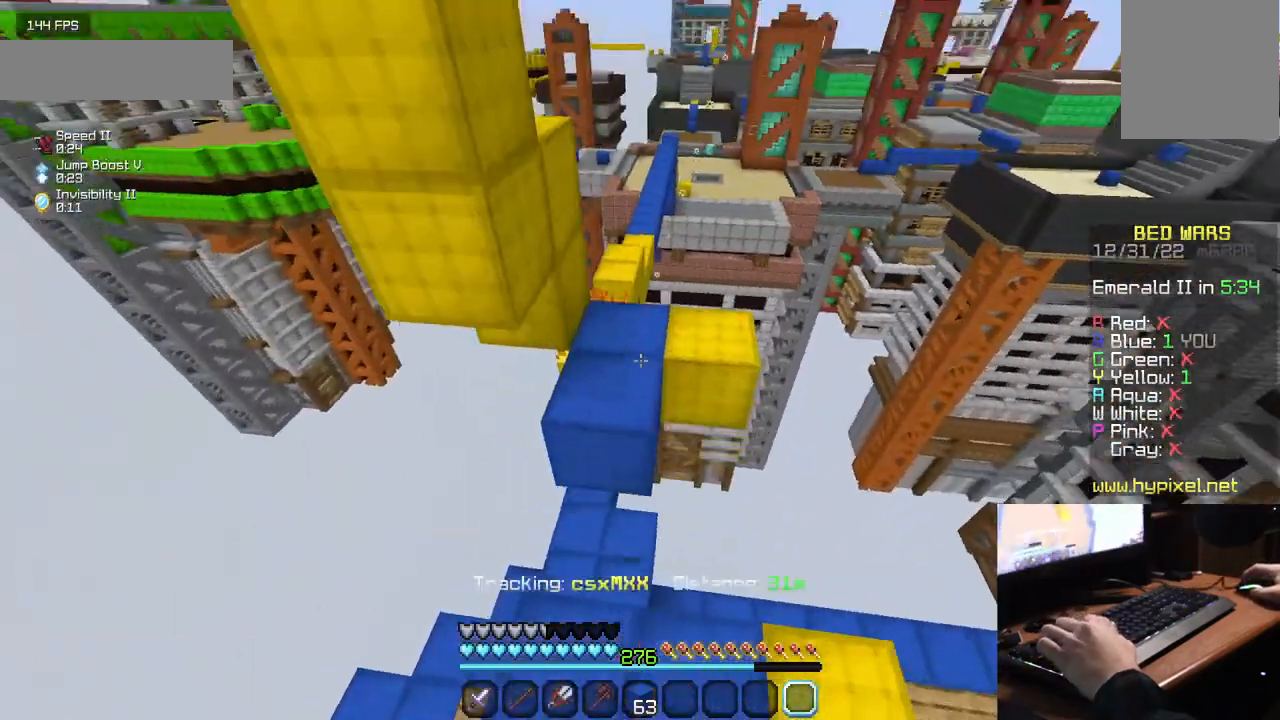
{"keys": [], "mouse": [], "events": [[67, "a", "down"], [384, "a", "up"]]}